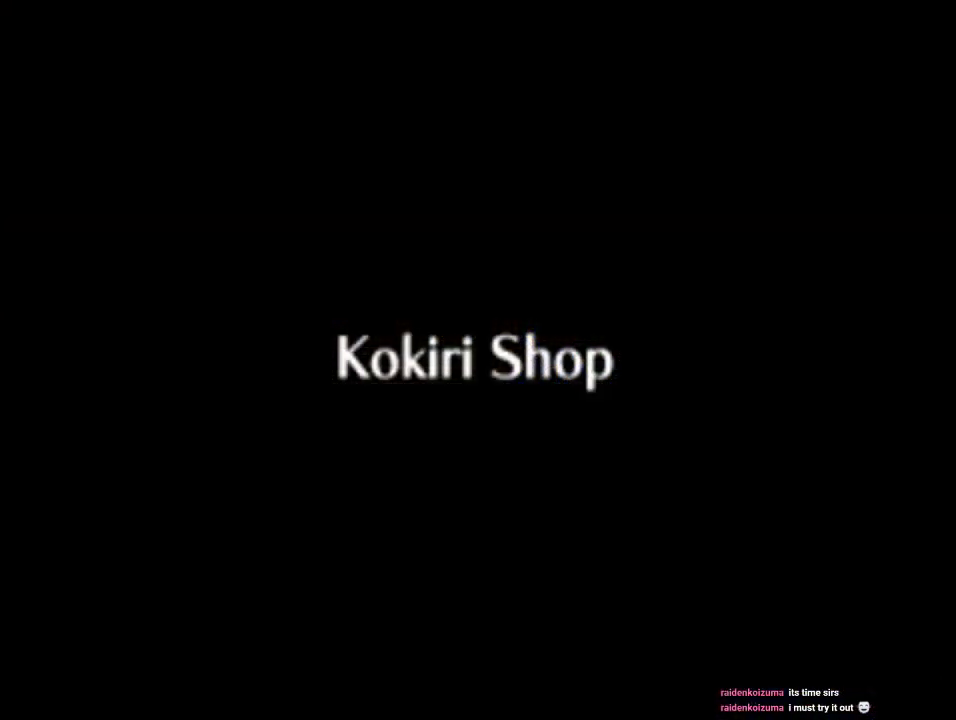
Gameplay with a controller (Nintendo layout); each line is a JSON object with the inputs held at the frame after it. "events" lists button and stick changes between this image and that frame as [ms after this image, input, new state], when the widget could be followed in between. Not read: L1 L3 R1 R3.
{"buttons": [], "left_stick": "center", "events": []}
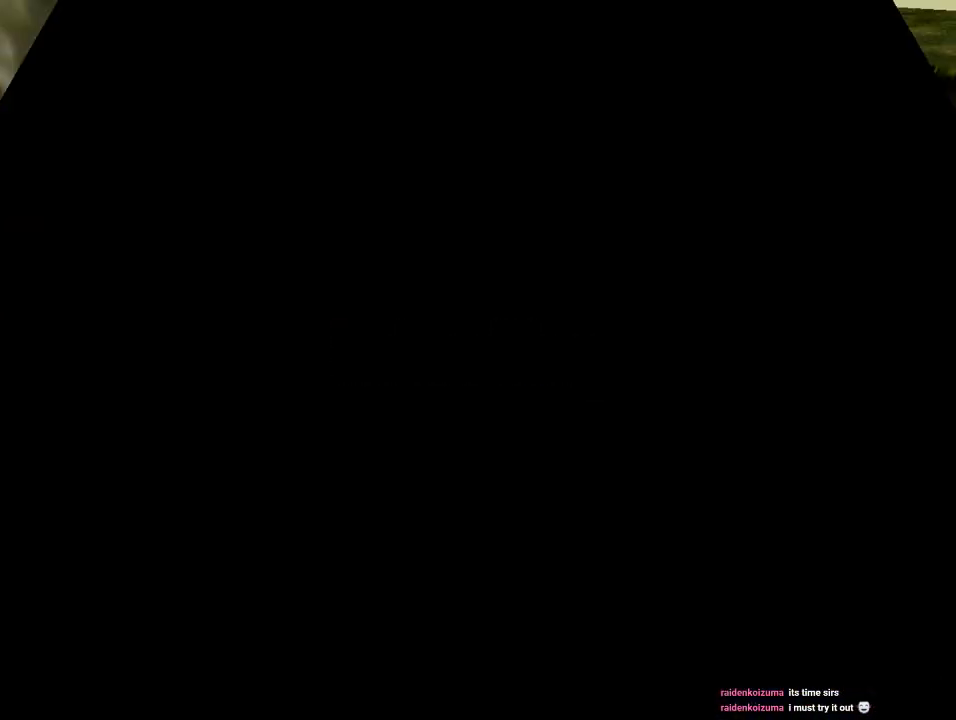
{"buttons": [], "left_stick": "center", "events": []}
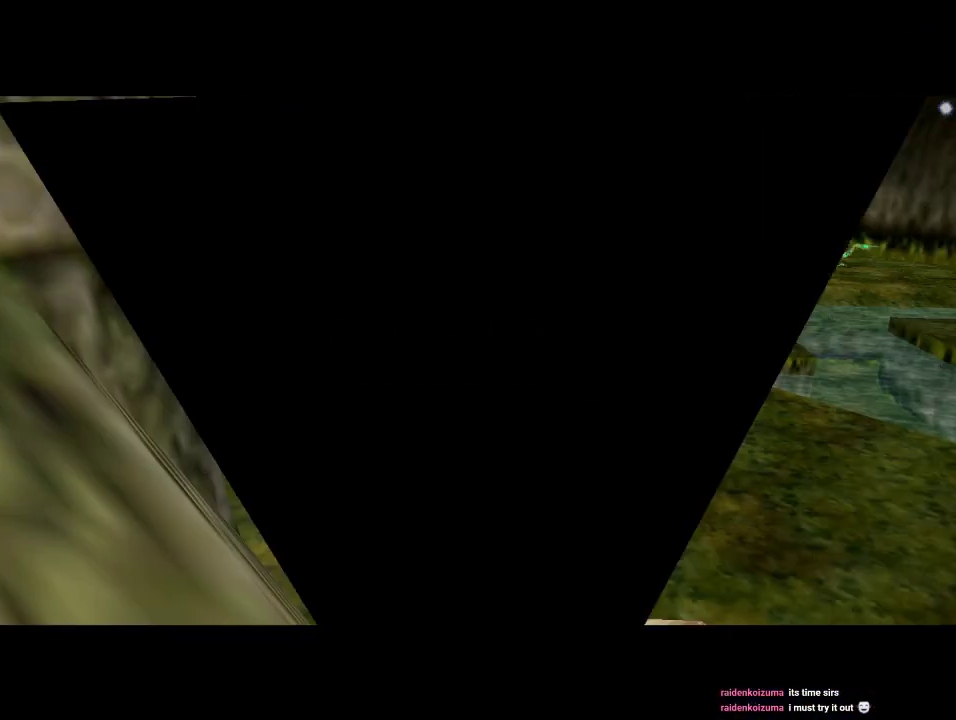
{"buttons": [], "left_stick": "center", "events": []}
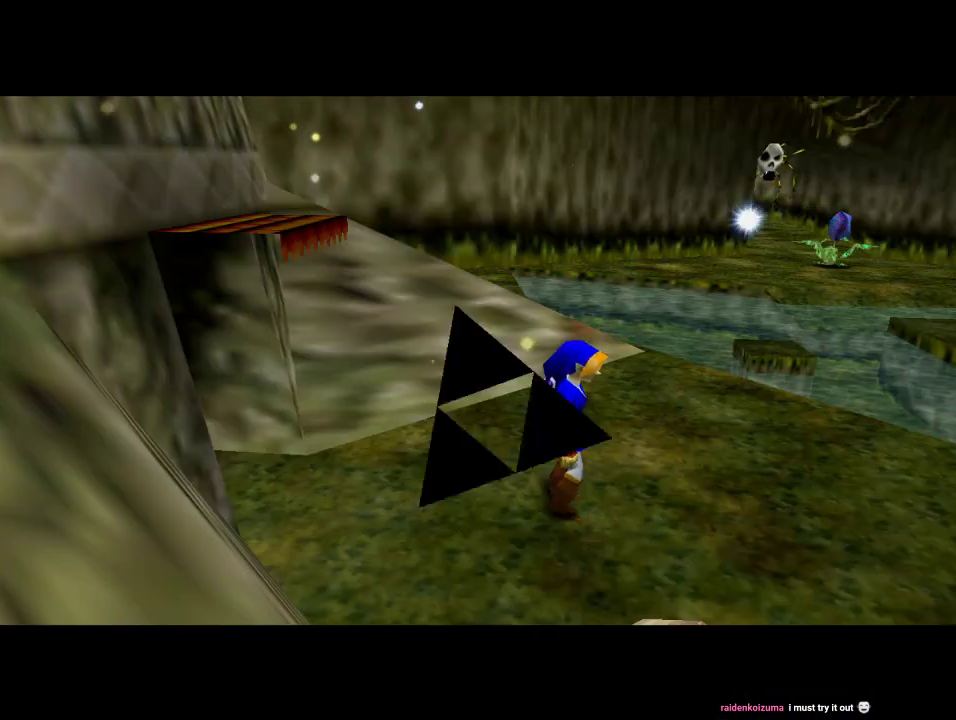
{"buttons": [], "left_stick": "center", "events": [[33, "left_stick", "down-right"], [200, "Z", "down"], [200, "left_stick", "center"], [367, "Z", "up"]]}
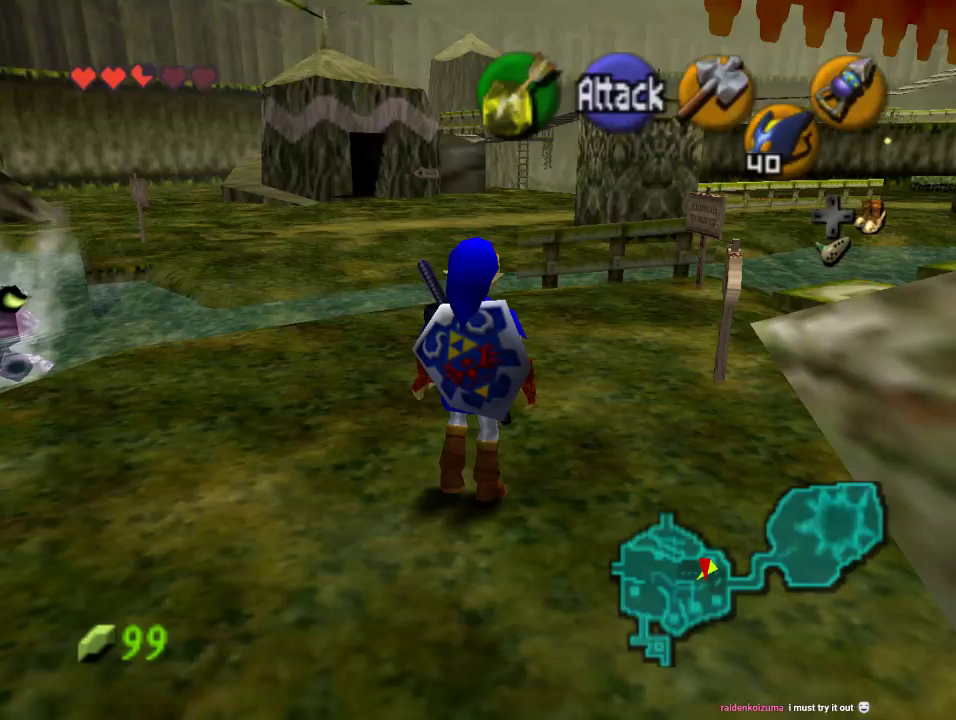
{"buttons": [], "left_stick": "up", "events": [[33, "left_stick", "up"]]}
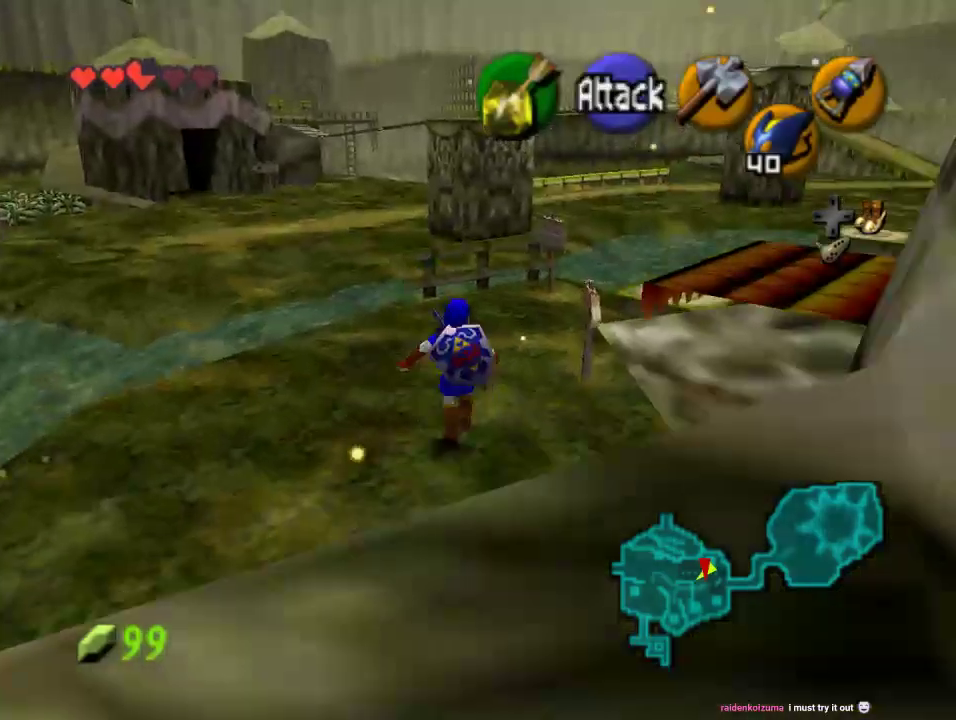
{"buttons": [], "left_stick": "up", "events": []}
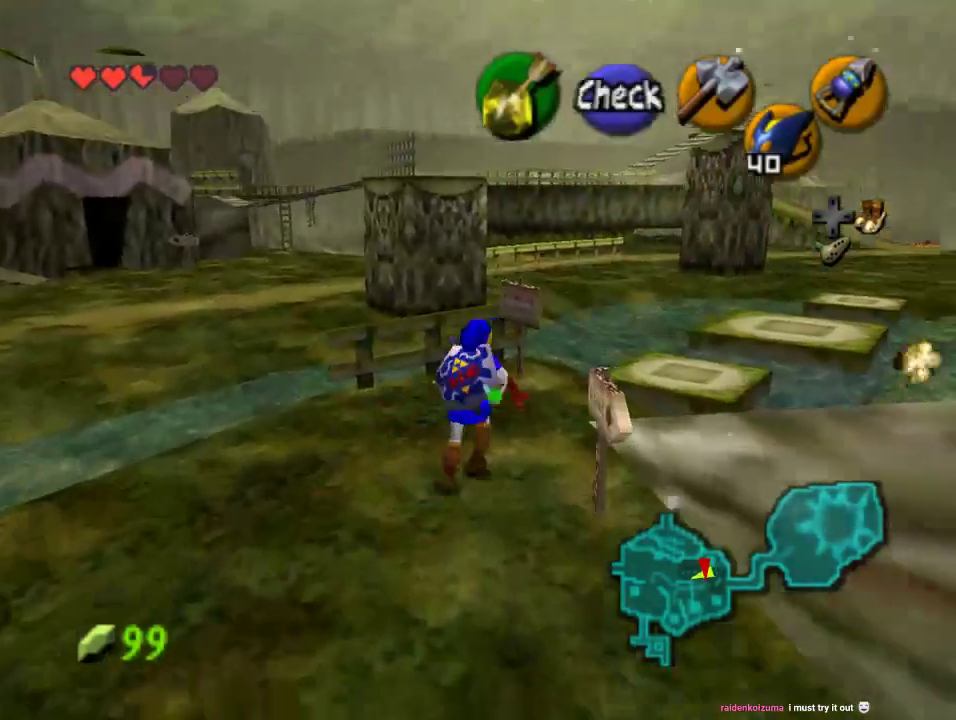
{"buttons": [], "left_stick": "up", "events": []}
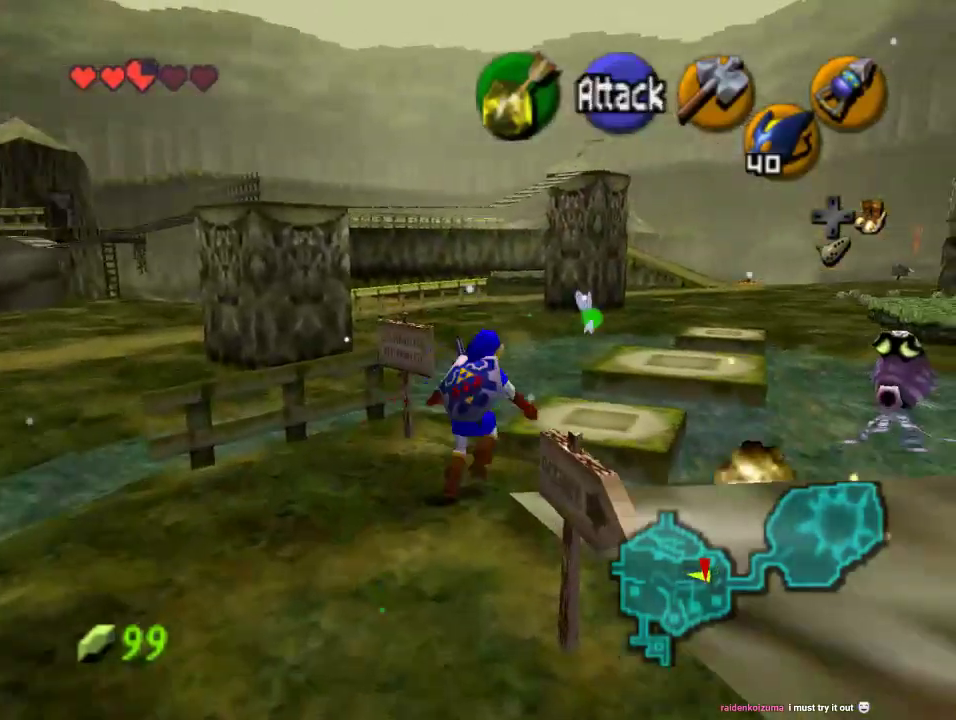
{"buttons": [], "left_stick": "up", "events": []}
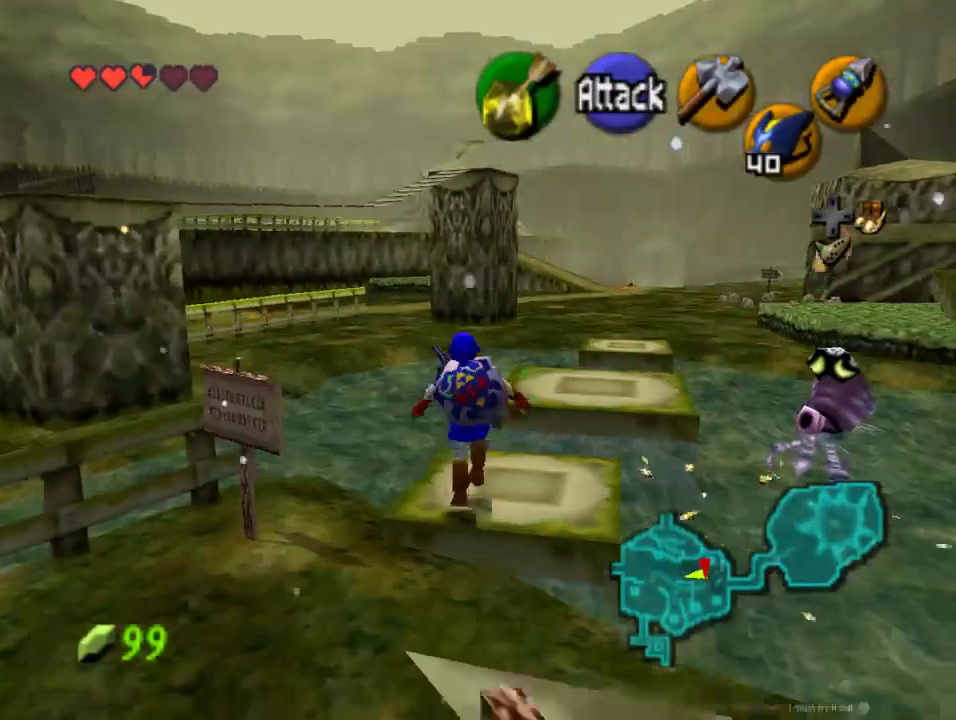
{"buttons": [], "left_stick": "up", "events": []}
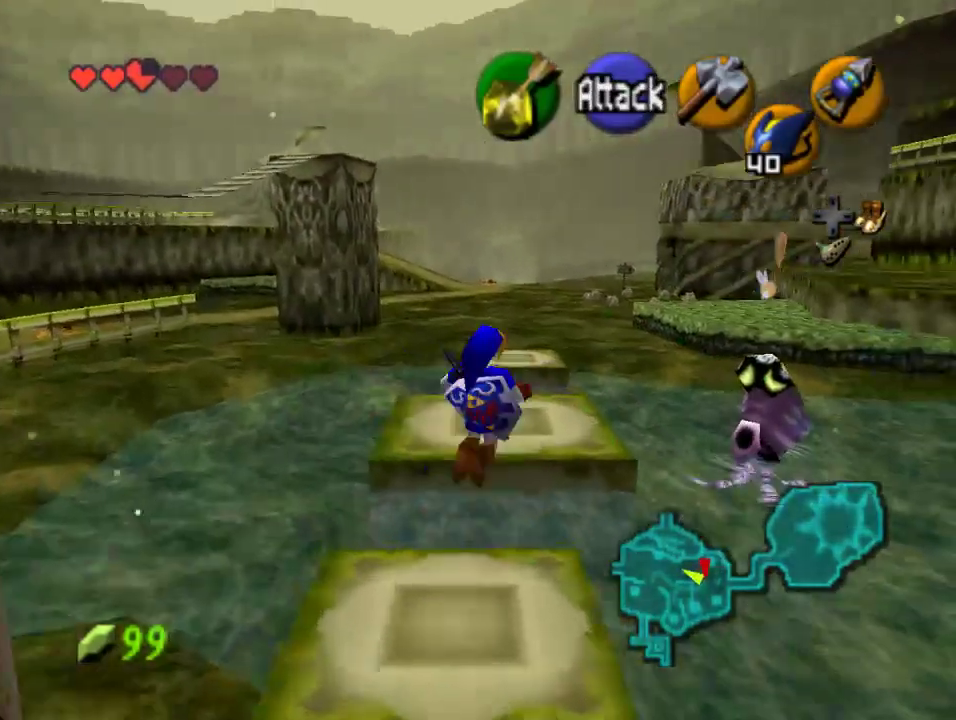
{"buttons": [], "left_stick": "up-left", "events": [[267, "left_stick", "up-left"]]}
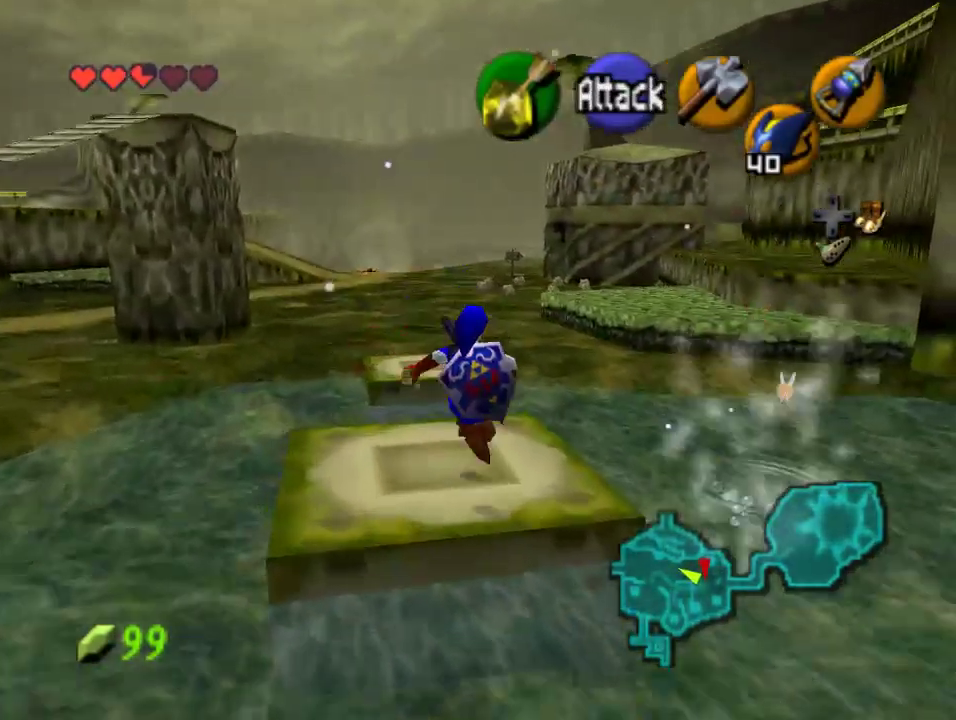
{"buttons": [], "left_stick": "up", "events": [[133, "left_stick", "up"]]}
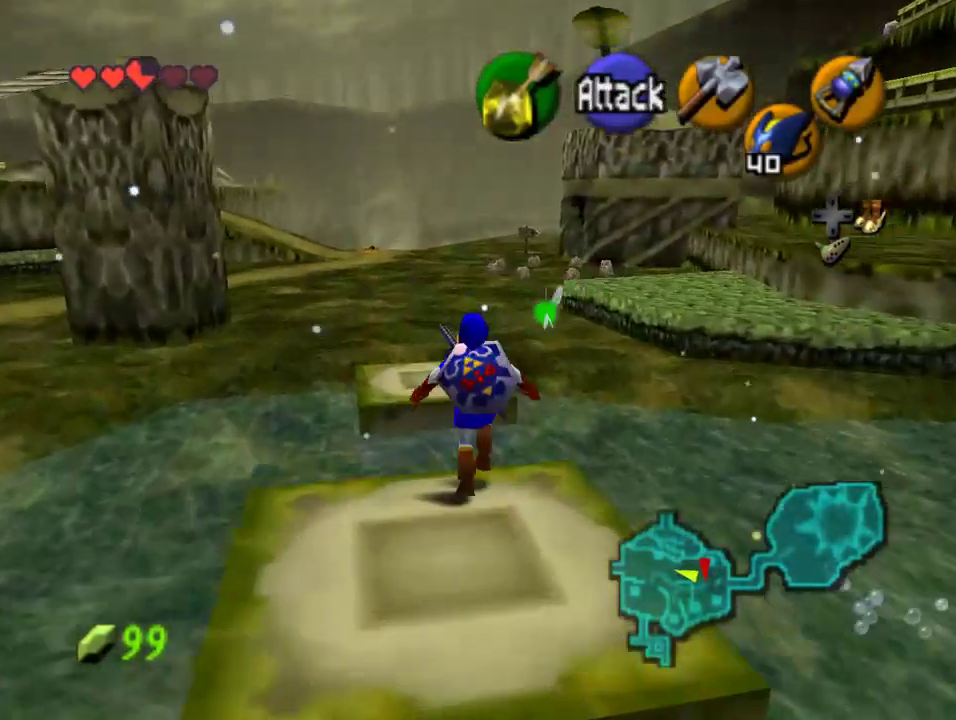
{"buttons": [], "left_stick": "up", "events": []}
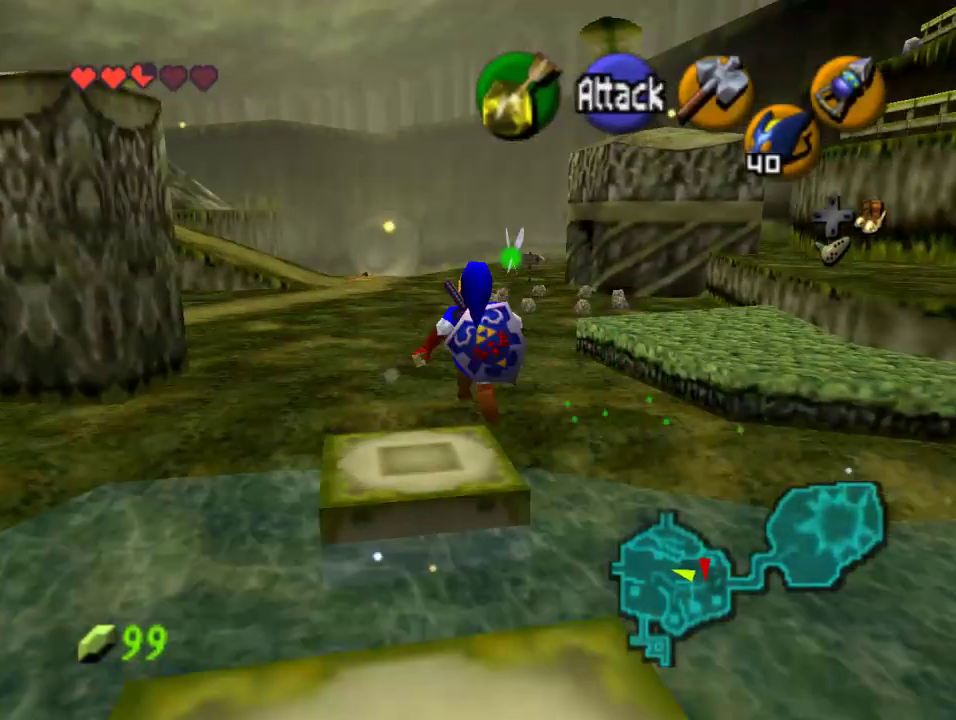
{"buttons": [], "left_stick": "up", "events": []}
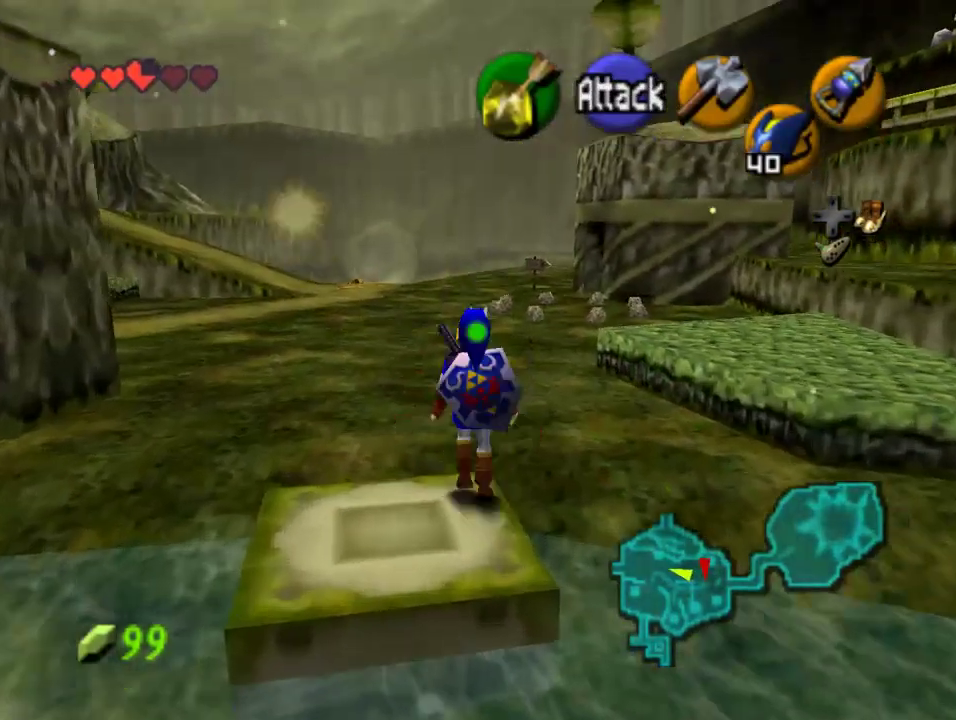
{"buttons": [], "left_stick": "up", "events": []}
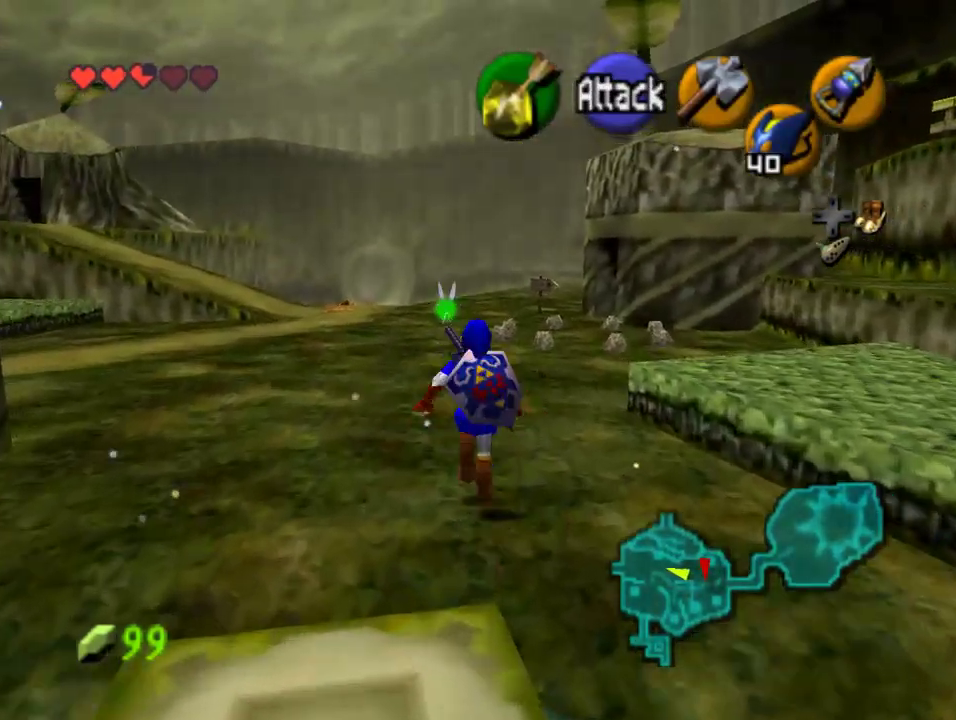
{"buttons": [], "left_stick": "up", "events": []}
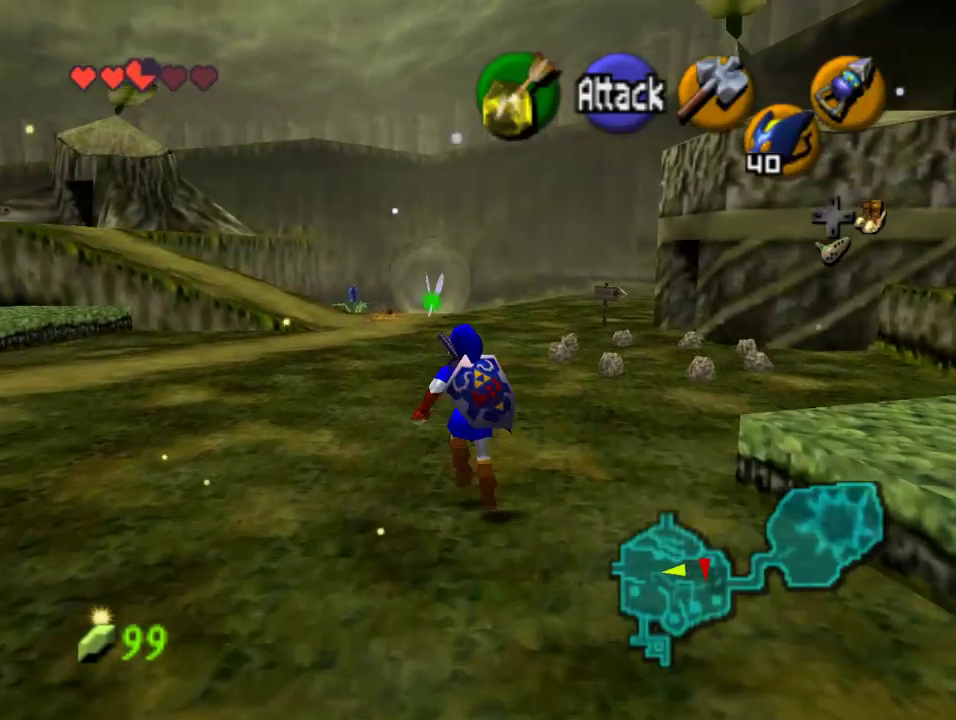
{"buttons": [], "left_stick": "up", "events": []}
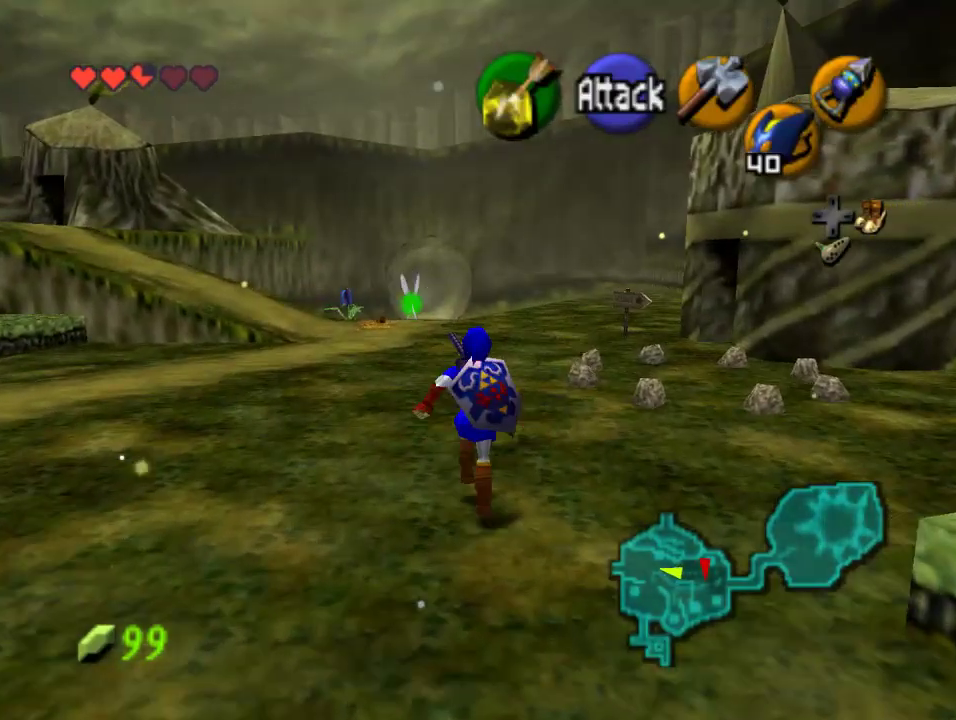
{"buttons": [], "left_stick": "up", "events": []}
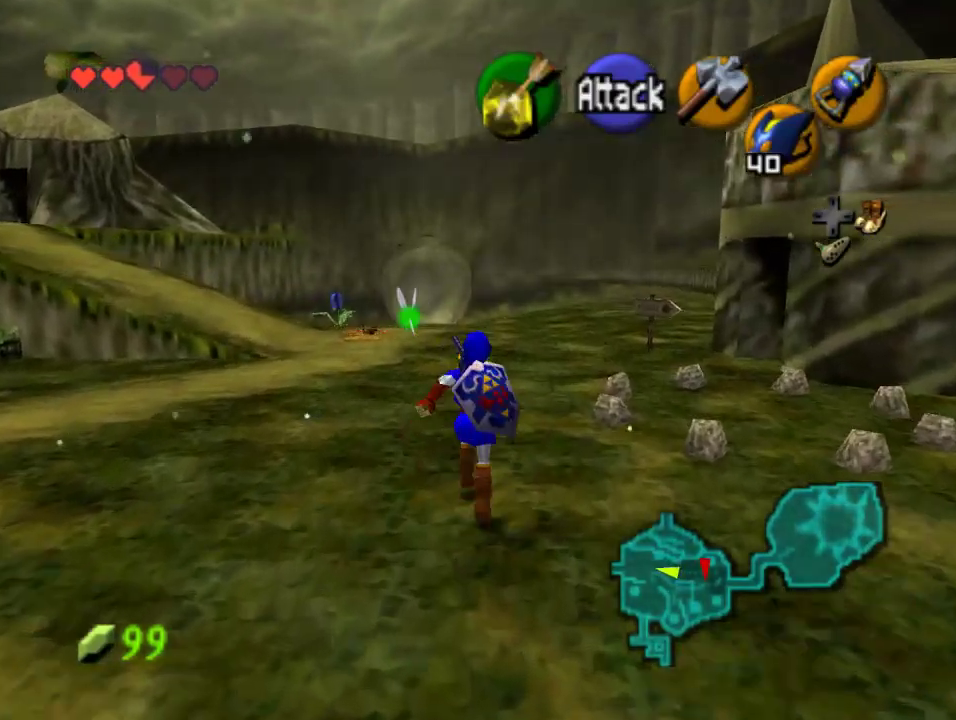
{"buttons": [], "left_stick": "up", "events": []}
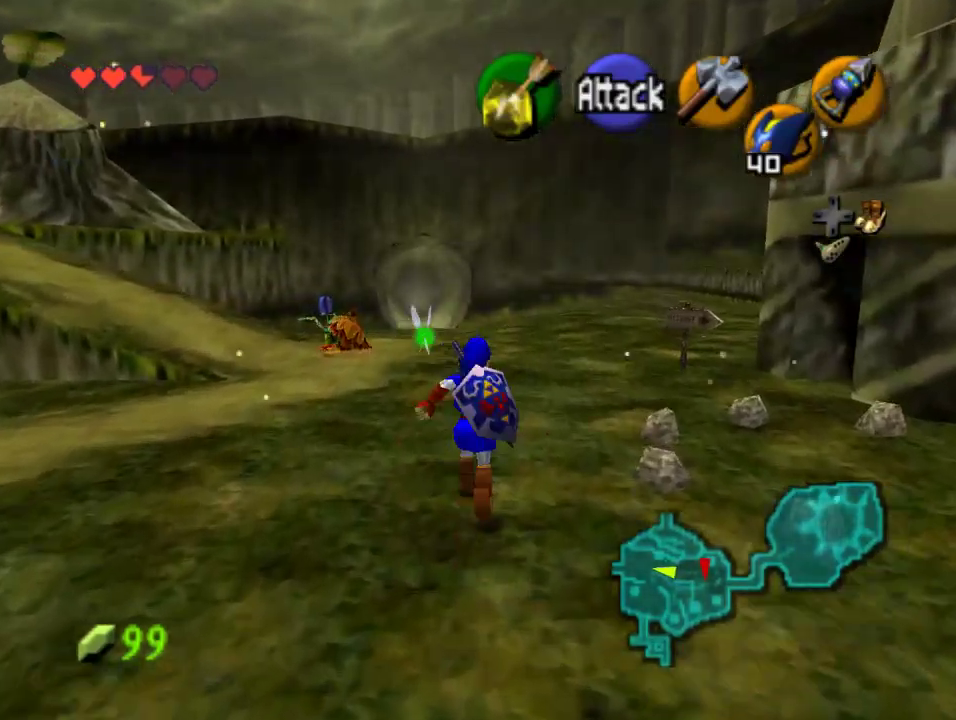
{"buttons": [], "left_stick": "up", "events": []}
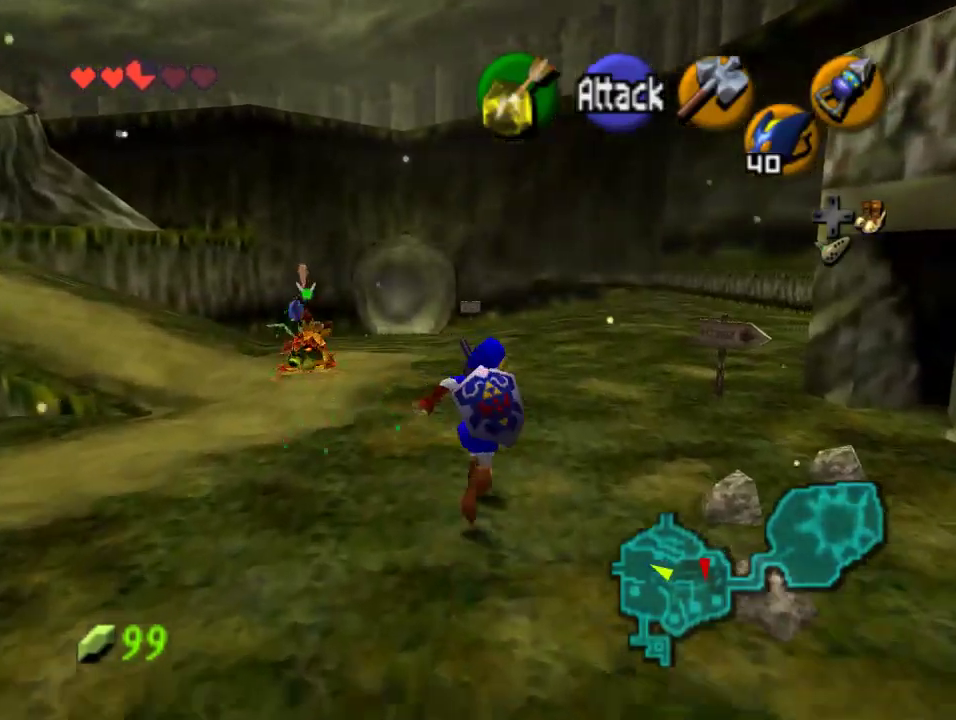
{"buttons": [], "left_stick": "up", "events": []}
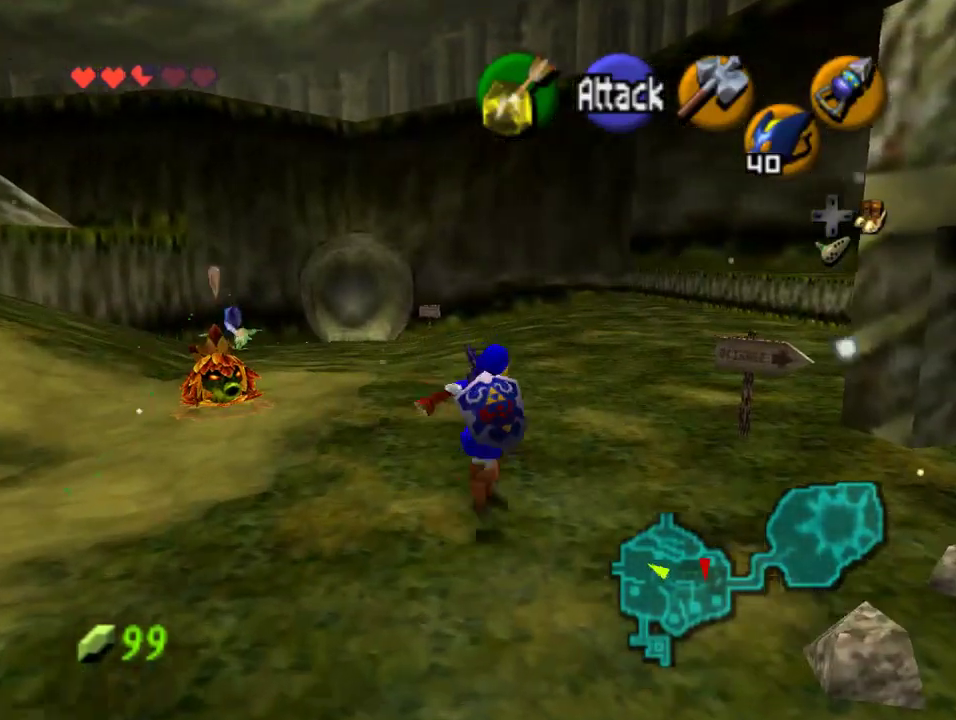
{"buttons": [], "left_stick": "up", "events": []}
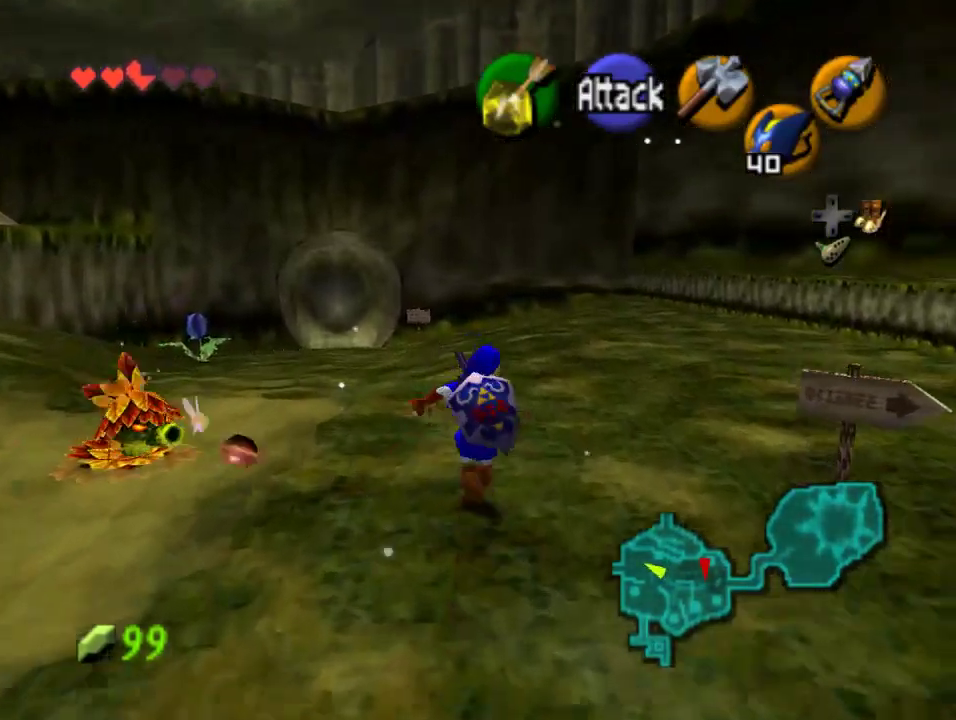
{"buttons": [], "left_stick": "up", "events": []}
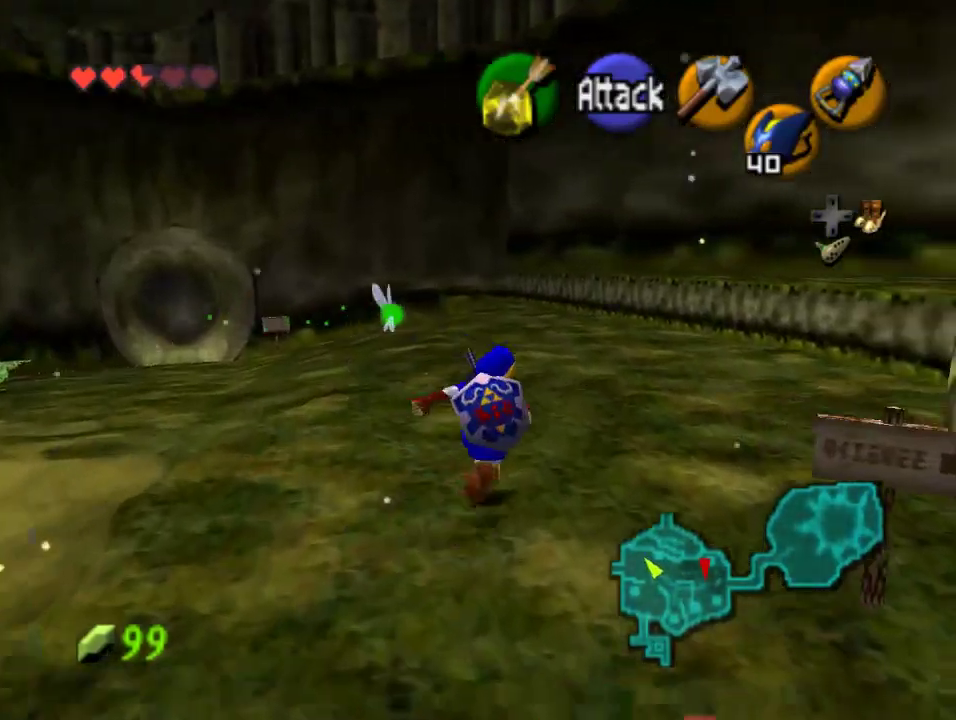
{"buttons": [], "left_stick": "up", "events": []}
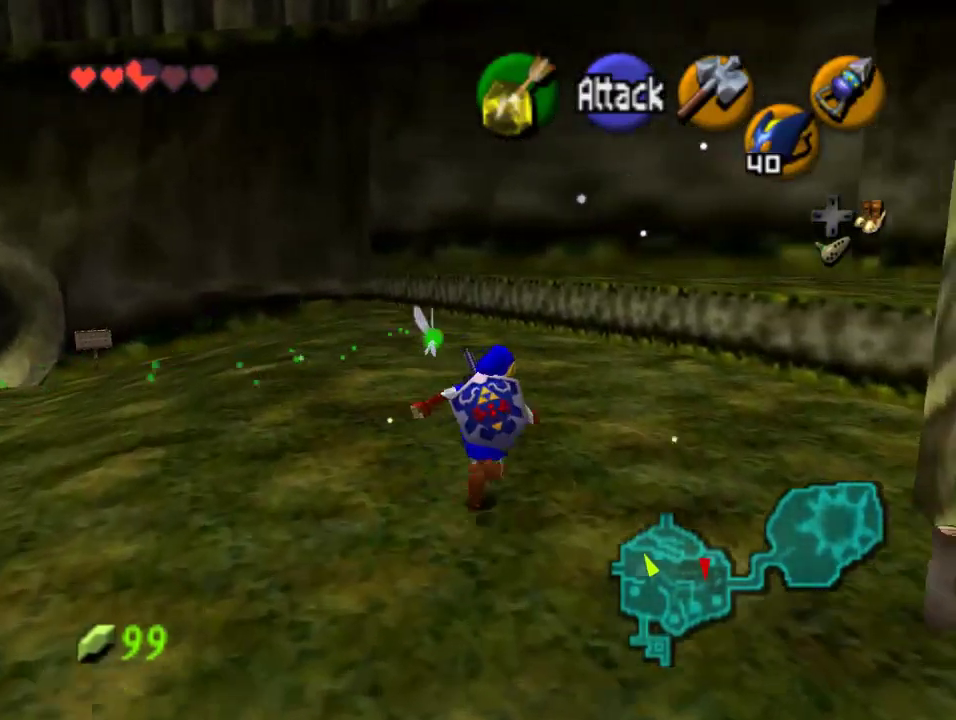
{"buttons": [], "left_stick": "up-right", "events": [[467, "left_stick", "up-right"]]}
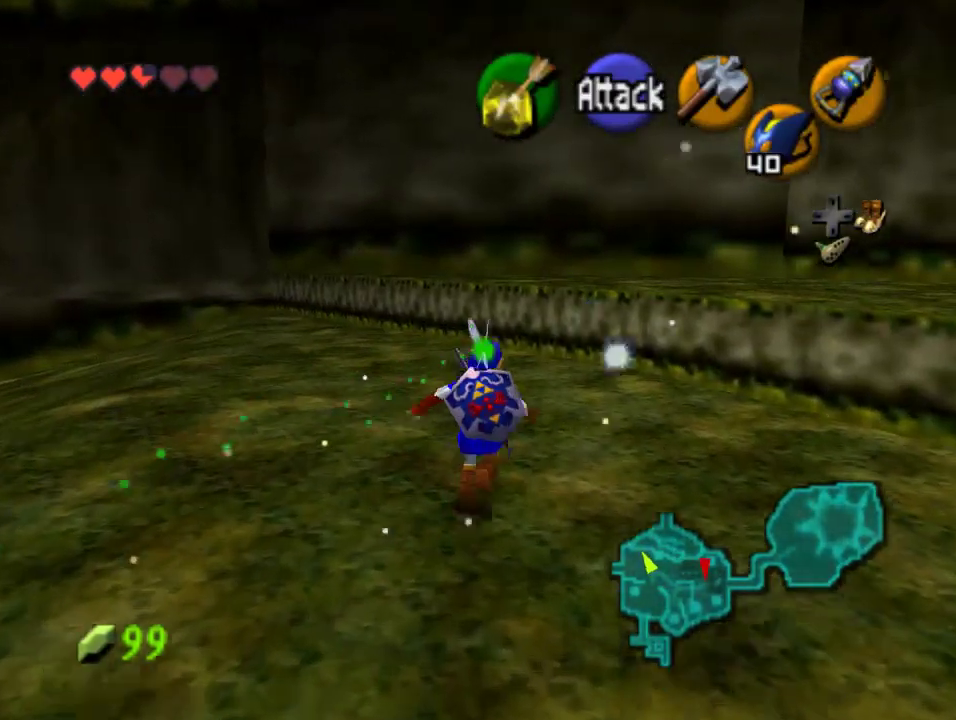
{"buttons": [], "left_stick": "up-right", "events": []}
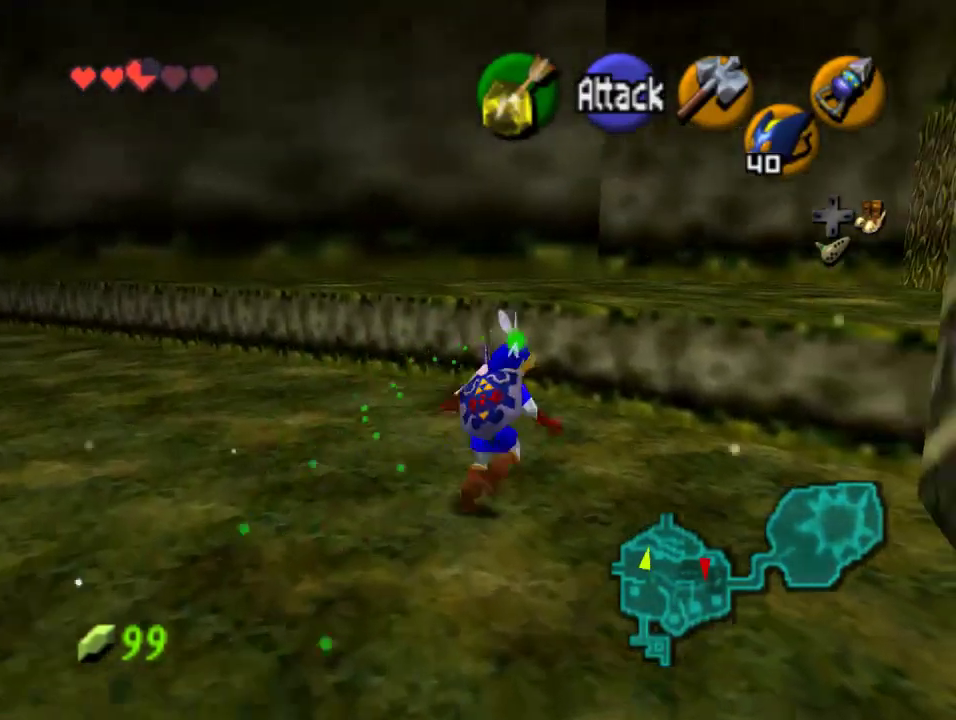
{"buttons": [], "left_stick": "up-right", "events": []}
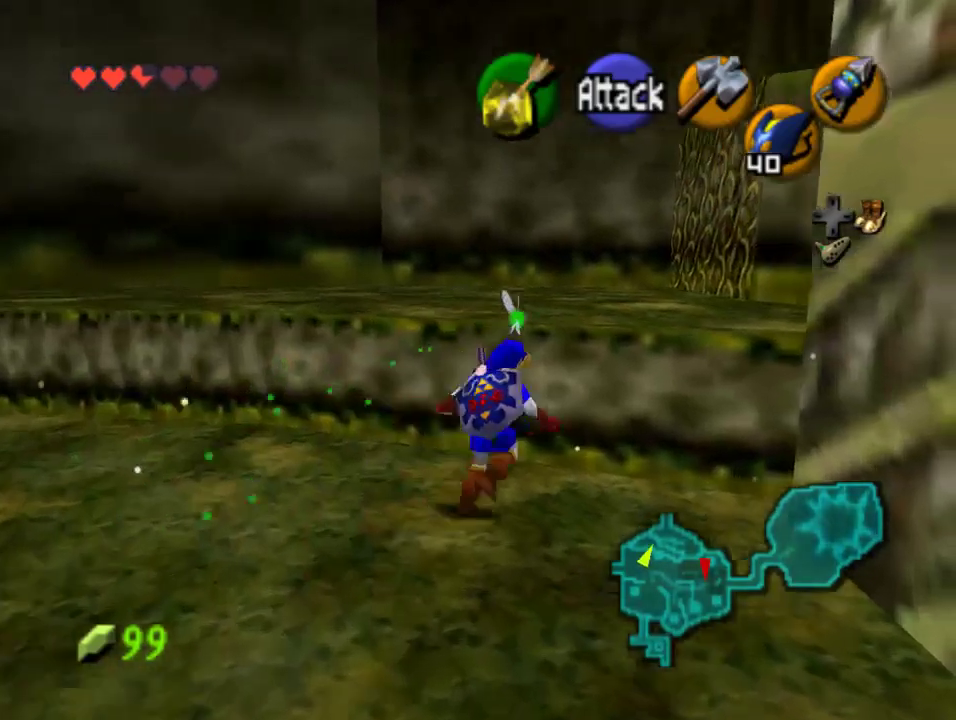
{"buttons": [], "left_stick": "up-right", "events": []}
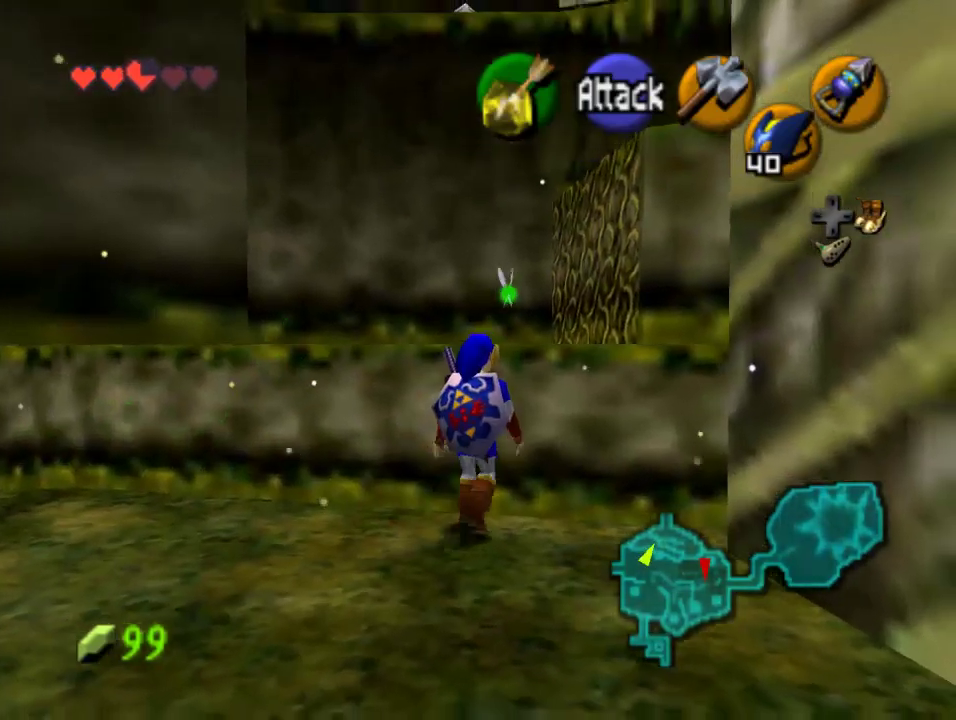
{"buttons": [], "left_stick": "up-right", "events": []}
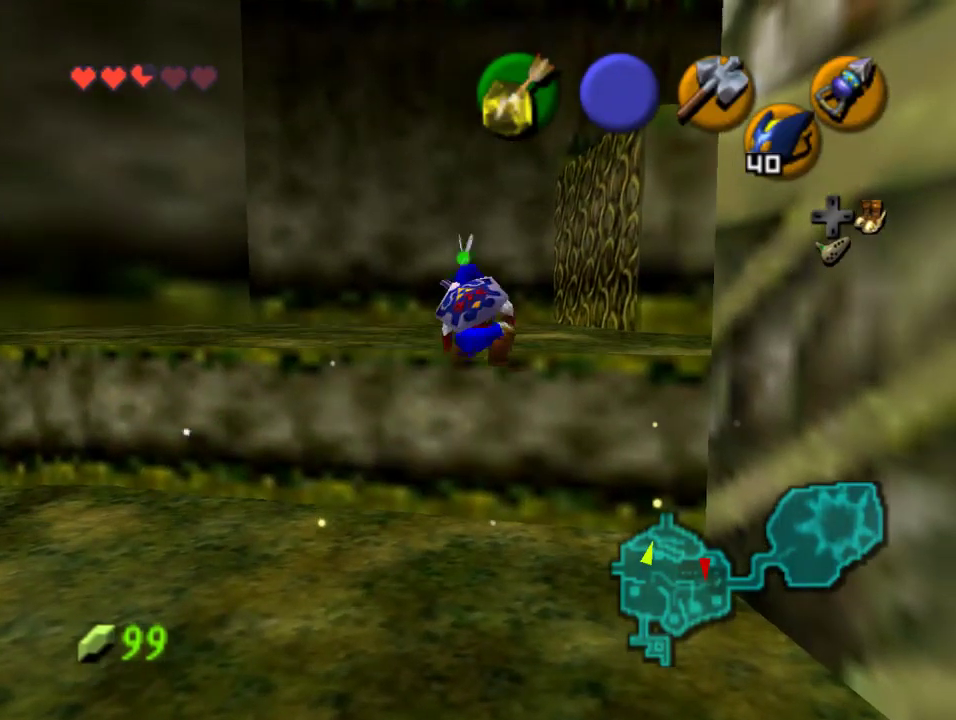
{"buttons": [], "left_stick": "center", "events": [[33, "left_stick", "center"]]}
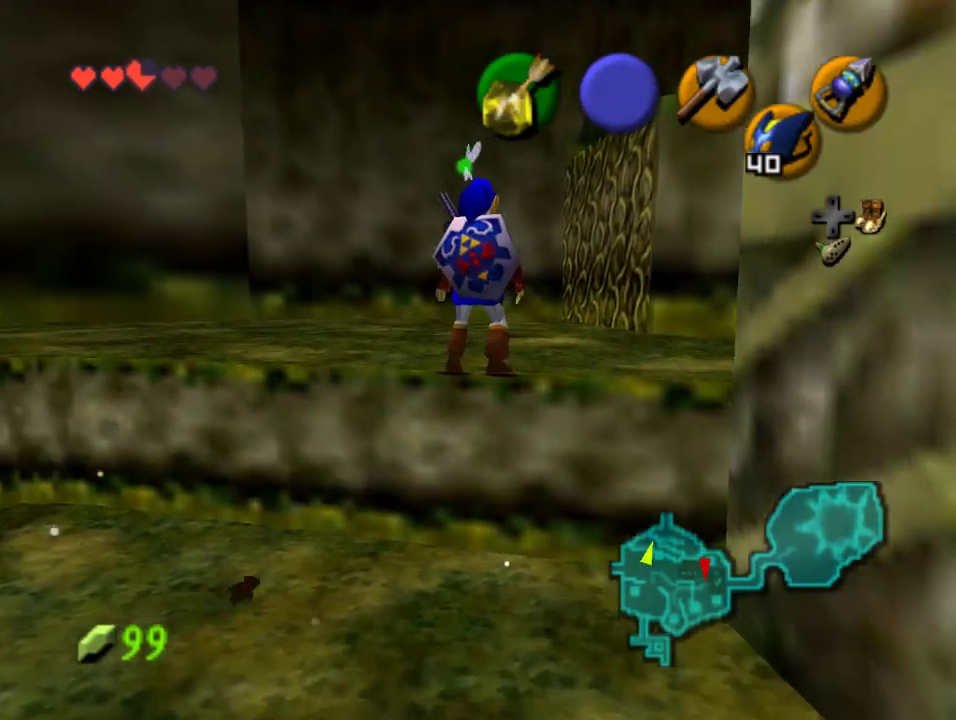
{"buttons": [], "left_stick": "center", "events": []}
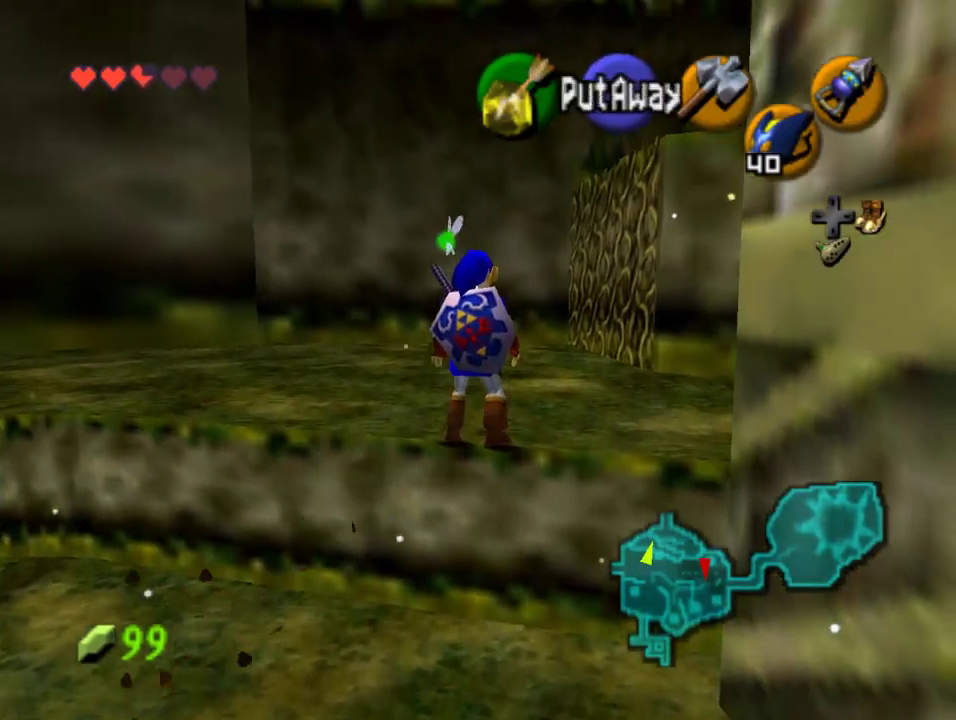
{"buttons": [], "left_stick": "up", "events": [[100, "left_stick", "up"]]}